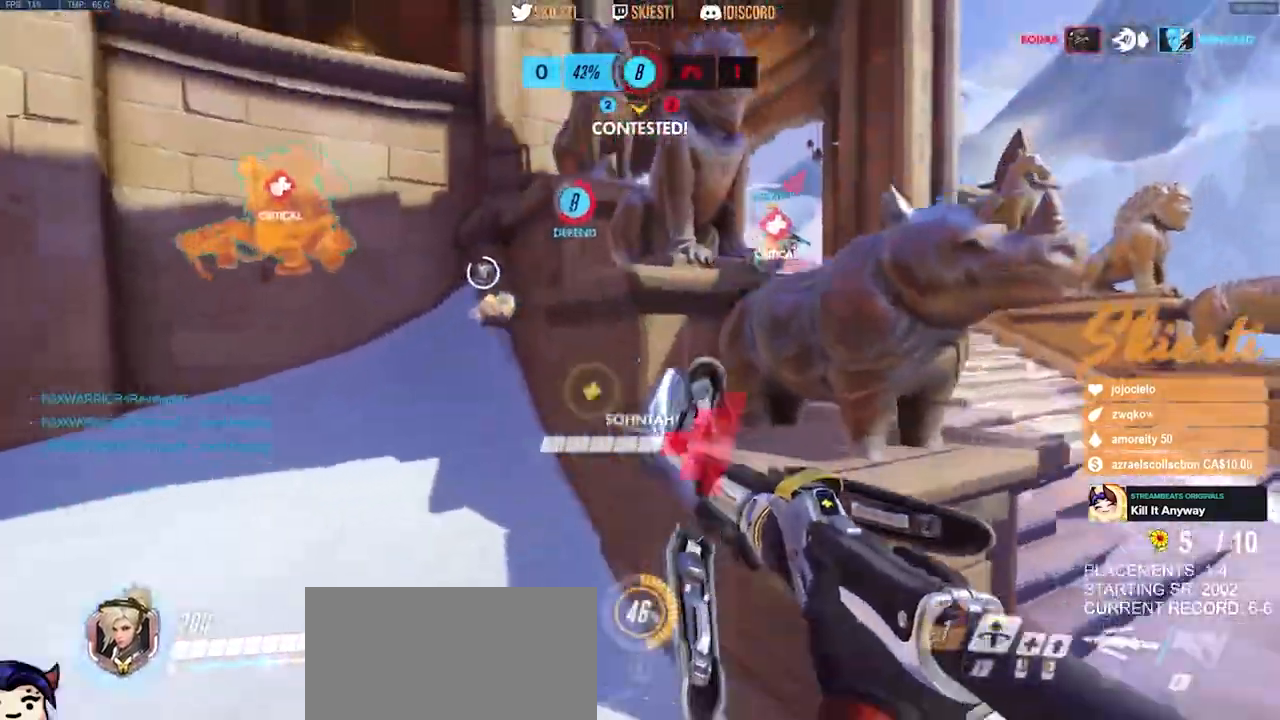
Gameplay with keyboard and mouse; each line is a JSON object with the keys and mouse buttons held at the frame after it. "events" lists presses ("down") and releases ("up") of "a", "ctrl", "d", "e", "q", "s", "shift", "space", "w", "mouse_left", "mouse_wheel", "mouse_right", "mouse_mb4" and "mouse_mb5" between this image and that frame as [ms after this image, input, new state], when the widget could be followed in between. "mouse_left", "mouse_wheel", "mouse_right", "mouse_mb4", "mouse_mb5" = the "left", "wheel", "right", "mb4", "mb5" buttons of the "mouse" list. No other keys are recorded. "wheel" means that the mouse wheel is clicked or scrolled. Mouse movement is not recorded.
{"keys": ["d"], "mouse": ["right"], "events": [[17, "space", "up"], [67, "w", "down"], [333, "w", "up"]]}
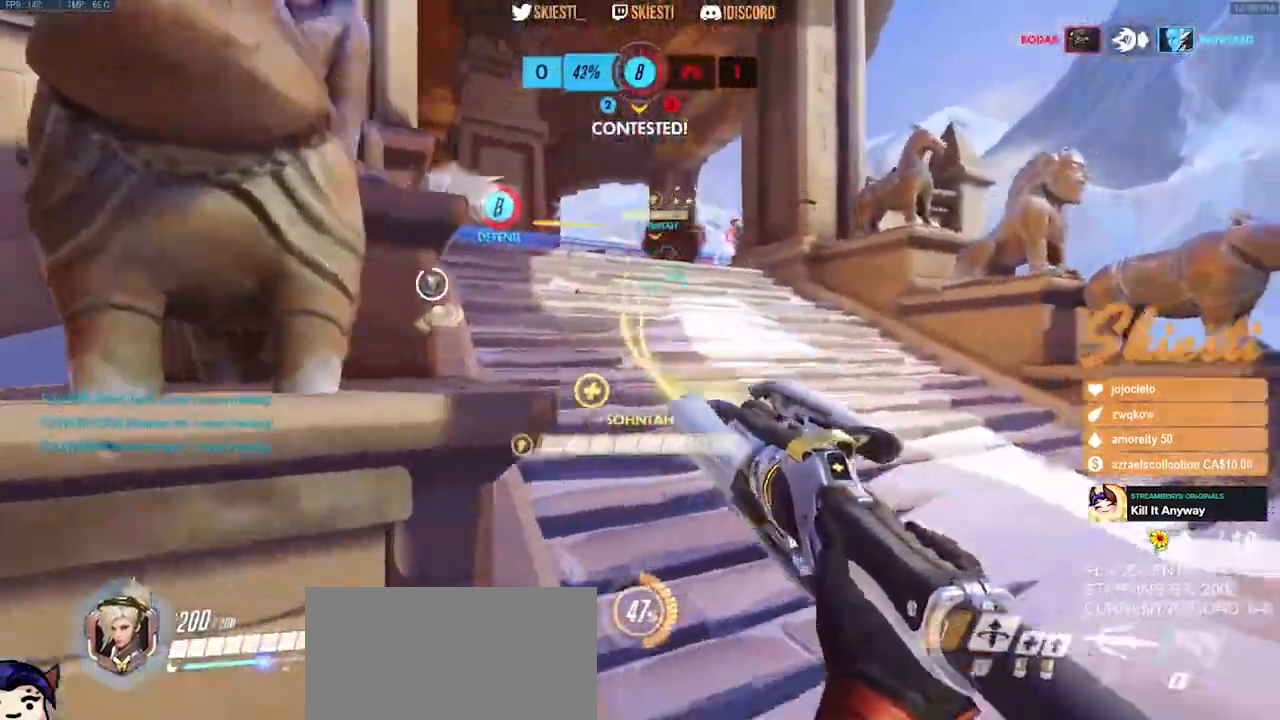
{"keys": ["ctrl", "shift"], "mouse": ["right"], "events": [[83, "ctrl", "down"], [83, "shift", "down"], [150, "d", "up"]]}
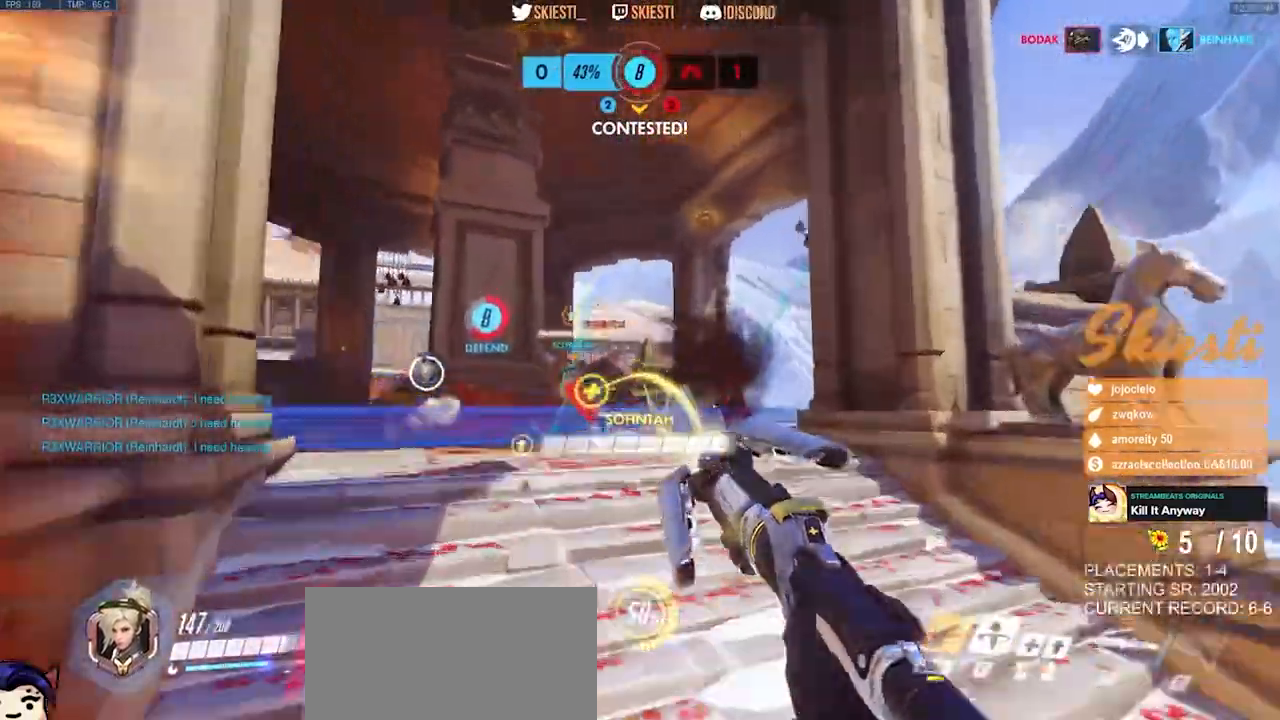
{"keys": ["s"], "mouse": ["right"], "events": [[117, "s", "down"], [117, "shift", "up"], [133, "ctrl", "up"]]}
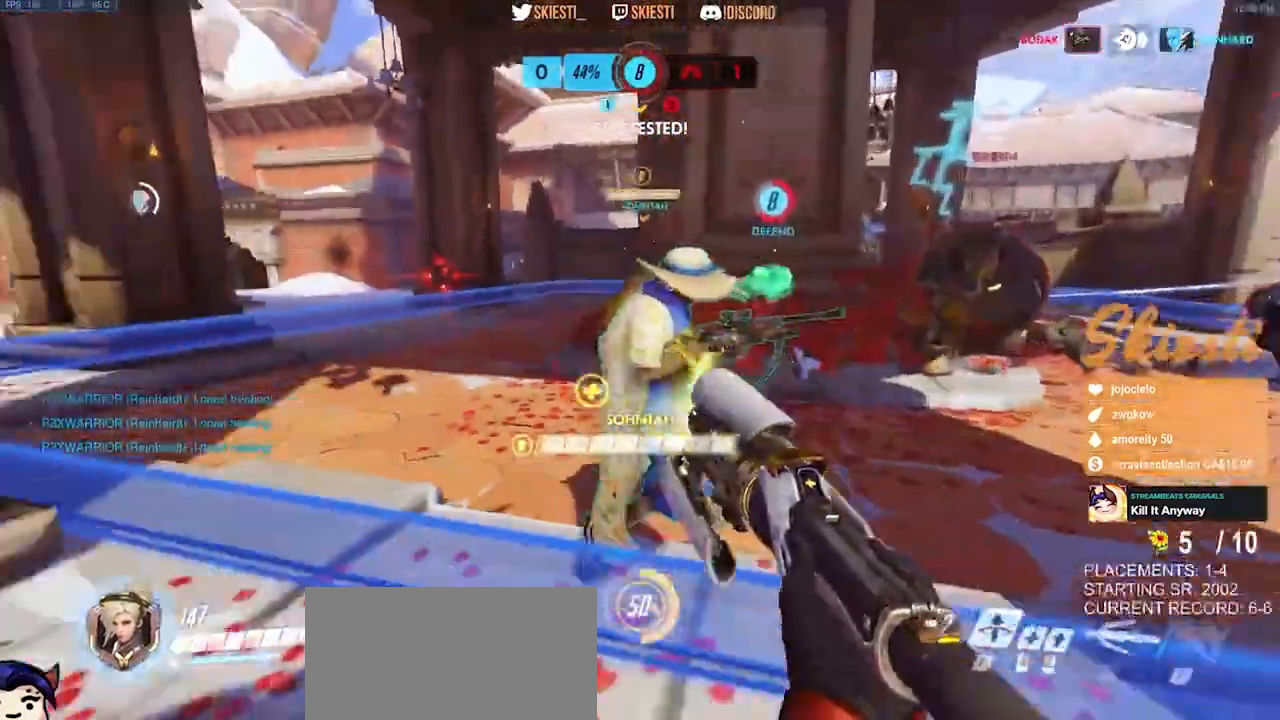
{"keys": ["a", "s"], "mouse": ["left", "right"], "events": [[33, "space", "down"], [83, "a", "down"], [150, "space", "up"], [467, "mouse_left", "down"]]}